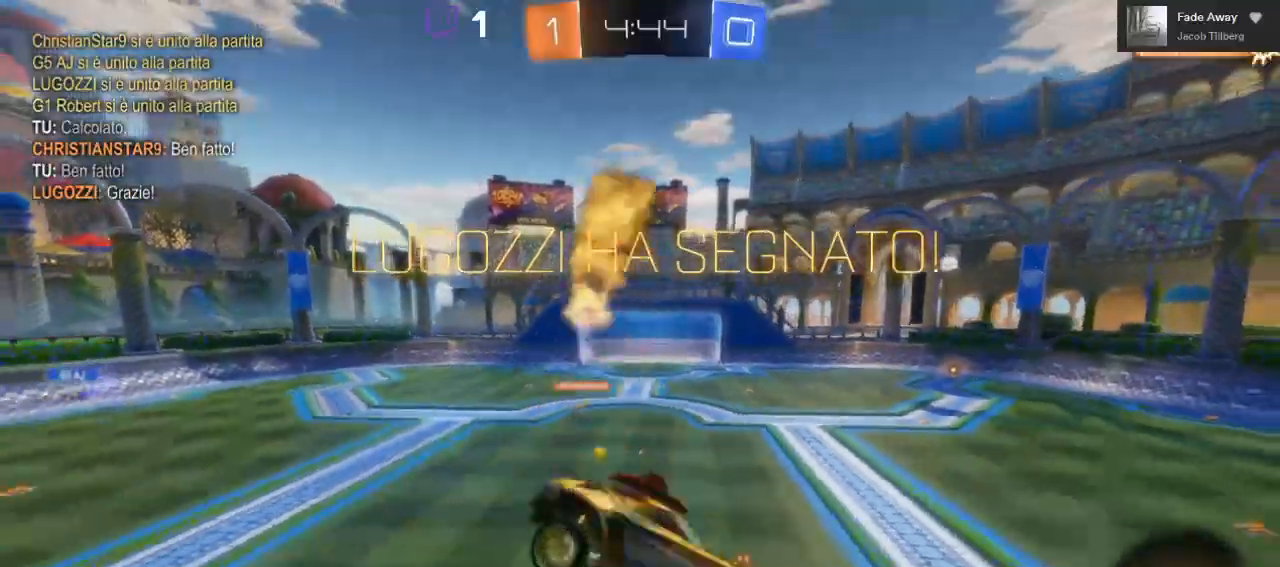
Gameplay with a controller (Xbox layout); each line is a JSON object with the inputs held at the frame after it. "events" lists button and stick changes between this image and that frame as [ms after this image, input, new state], when the widget could be followed in between.
{"buttons": ["L1"], "left_stick": "down-left", "right_stick": "center", "events": []}
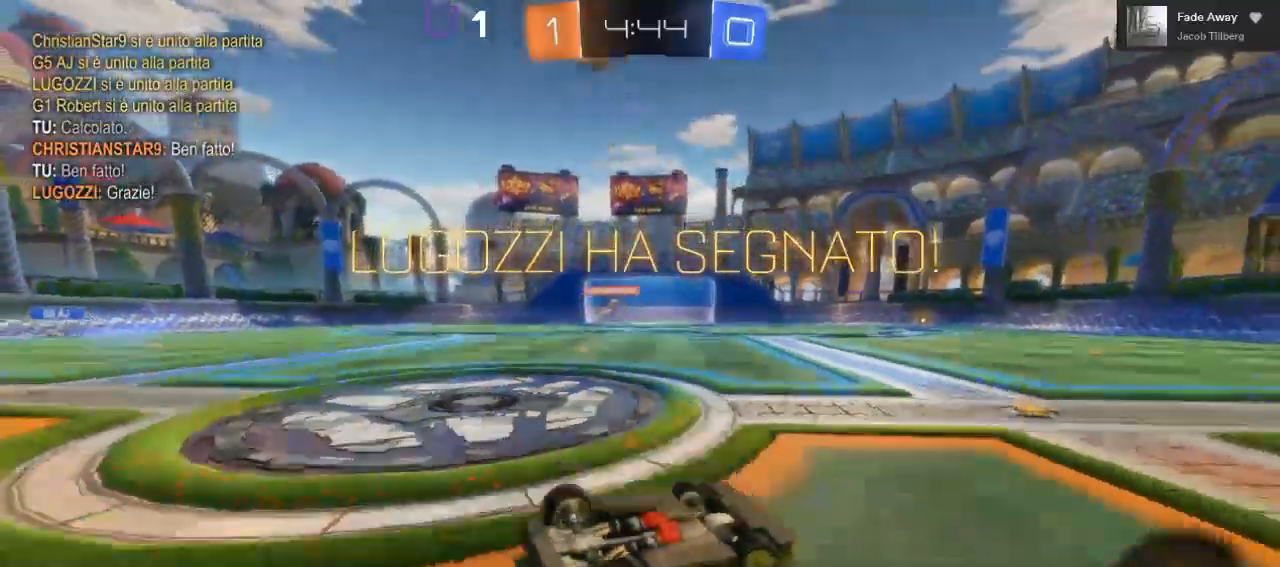
{"buttons": [], "left_stick": "center", "right_stick": "center", "events": [[317, "L1", "up"], [333, "left_stick", "center"]]}
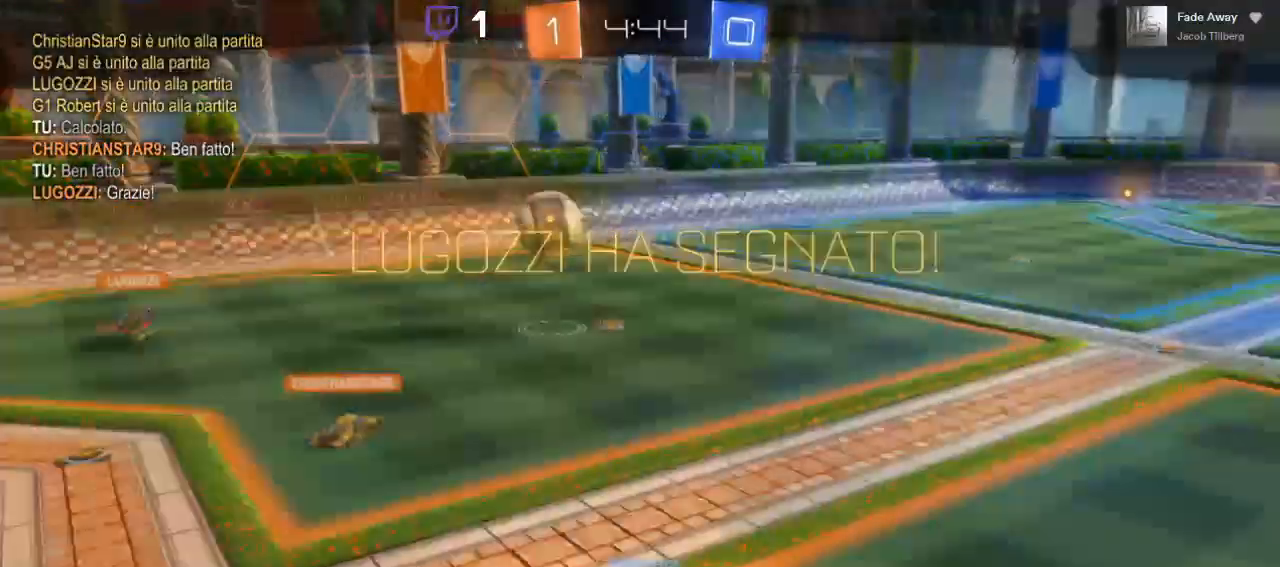
{"buttons": [], "left_stick": "center", "right_stick": "center", "events": []}
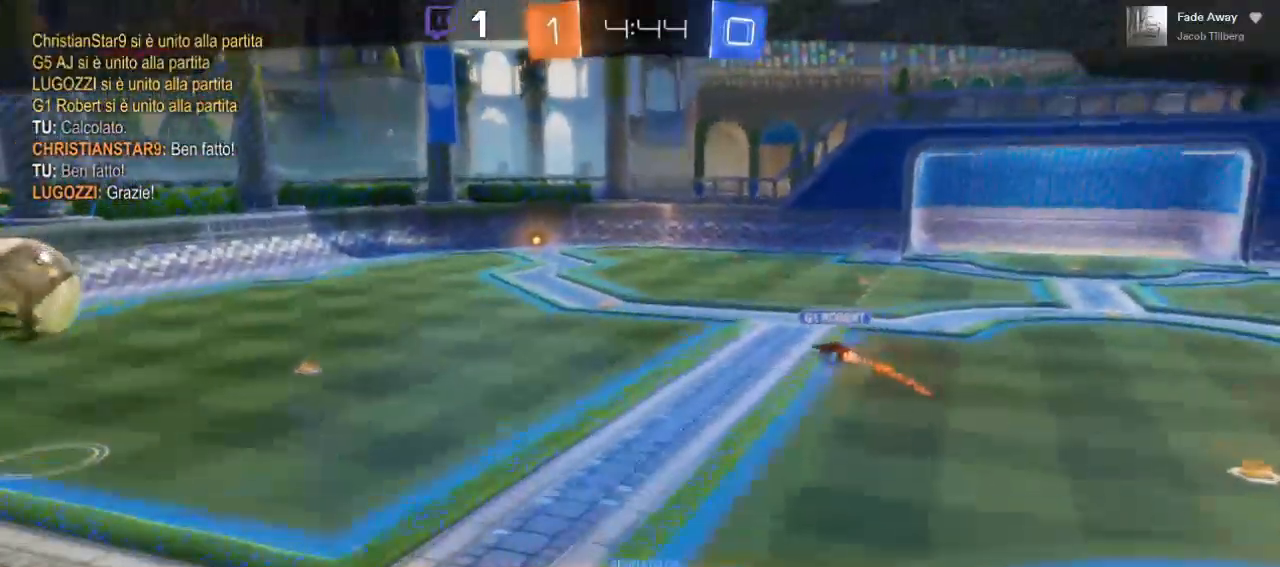
{"buttons": [], "left_stick": "center", "right_stick": "center", "events": []}
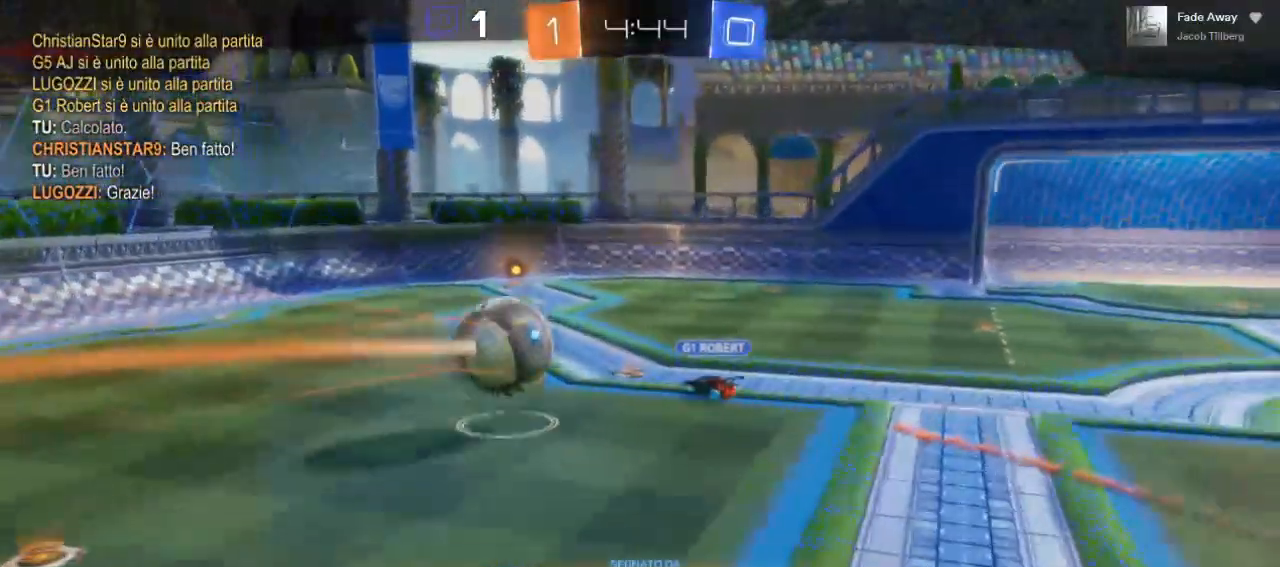
{"buttons": [], "left_stick": "center", "right_stick": "center", "events": []}
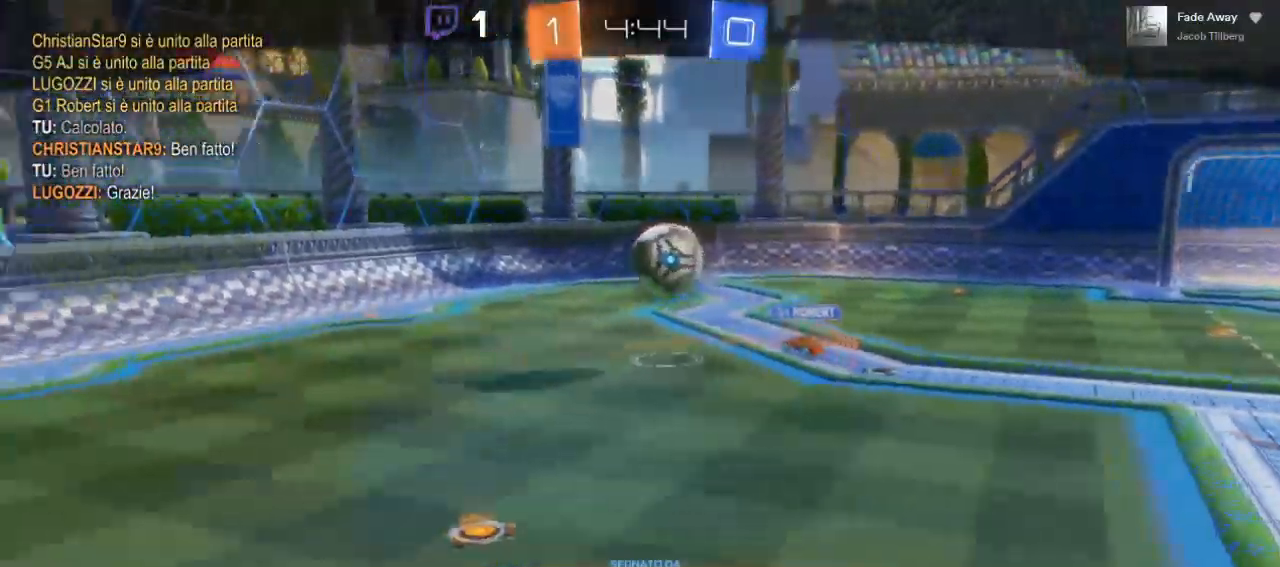
{"buttons": [], "left_stick": "center", "right_stick": "center", "events": []}
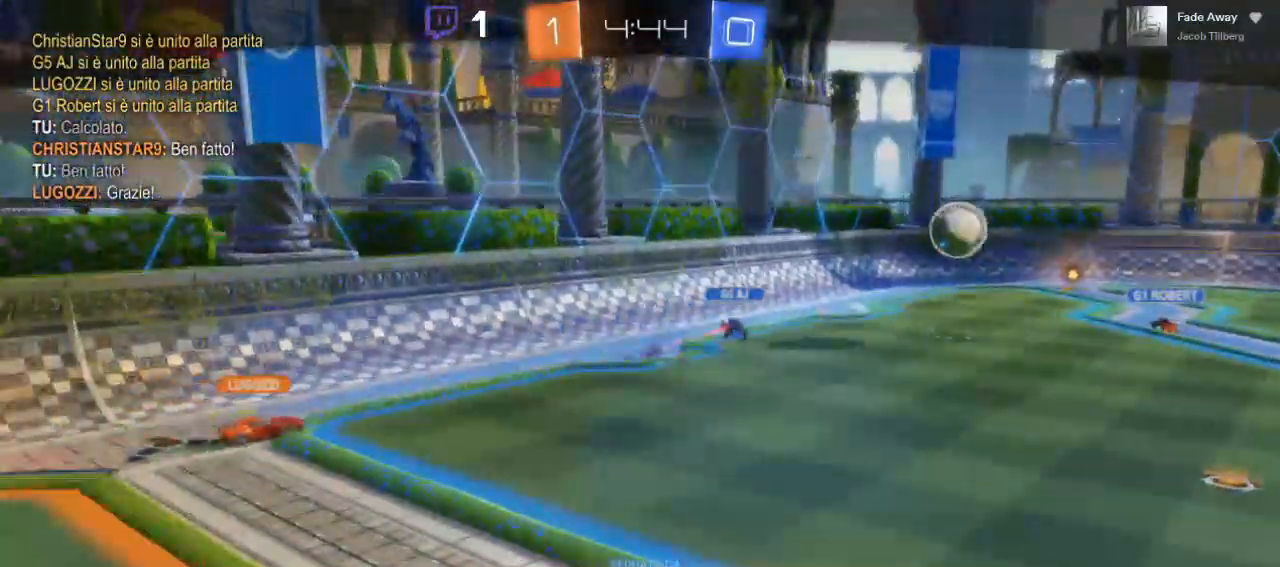
{"buttons": [], "left_stick": "center", "right_stick": "center", "events": []}
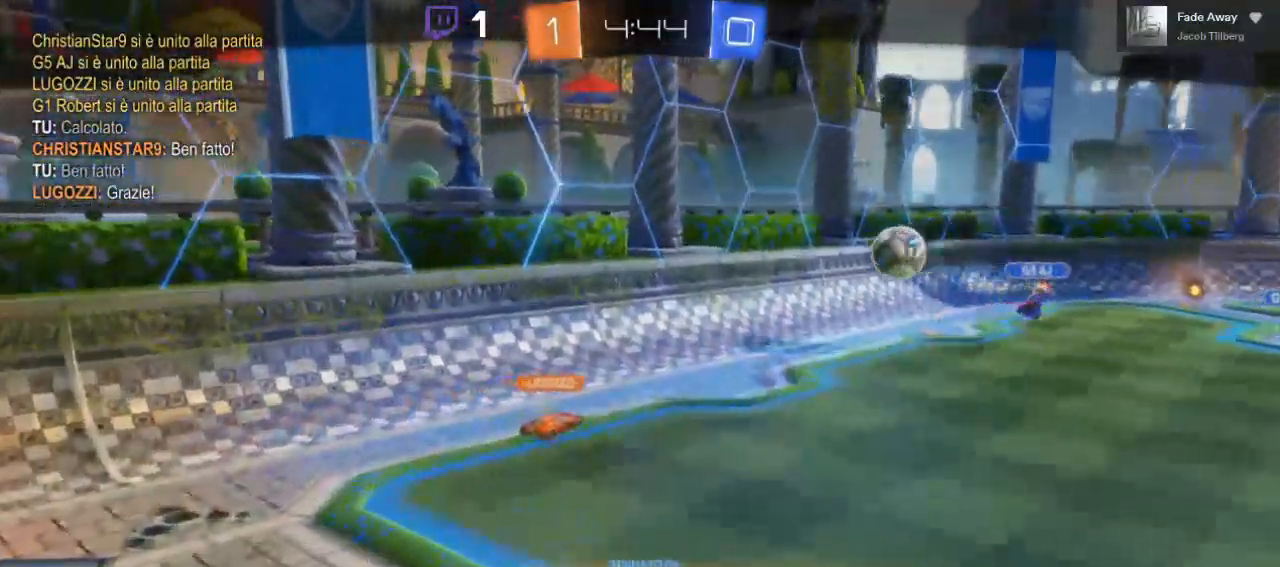
{"buttons": [], "left_stick": "center", "right_stick": "center", "events": []}
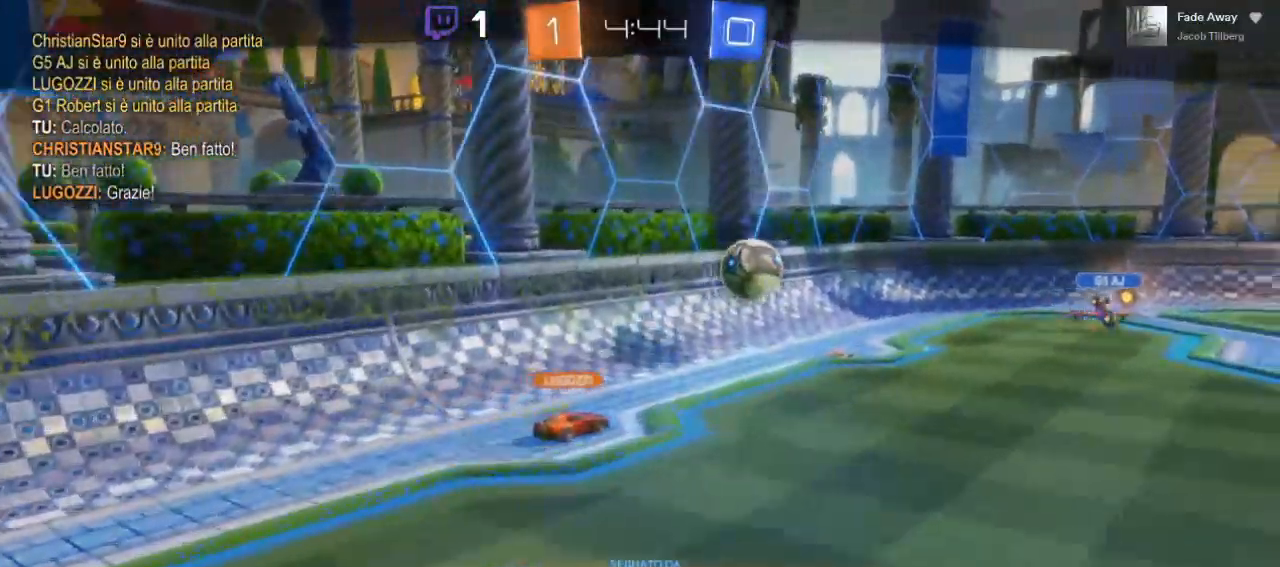
{"buttons": [], "left_stick": "center", "right_stick": "center", "events": []}
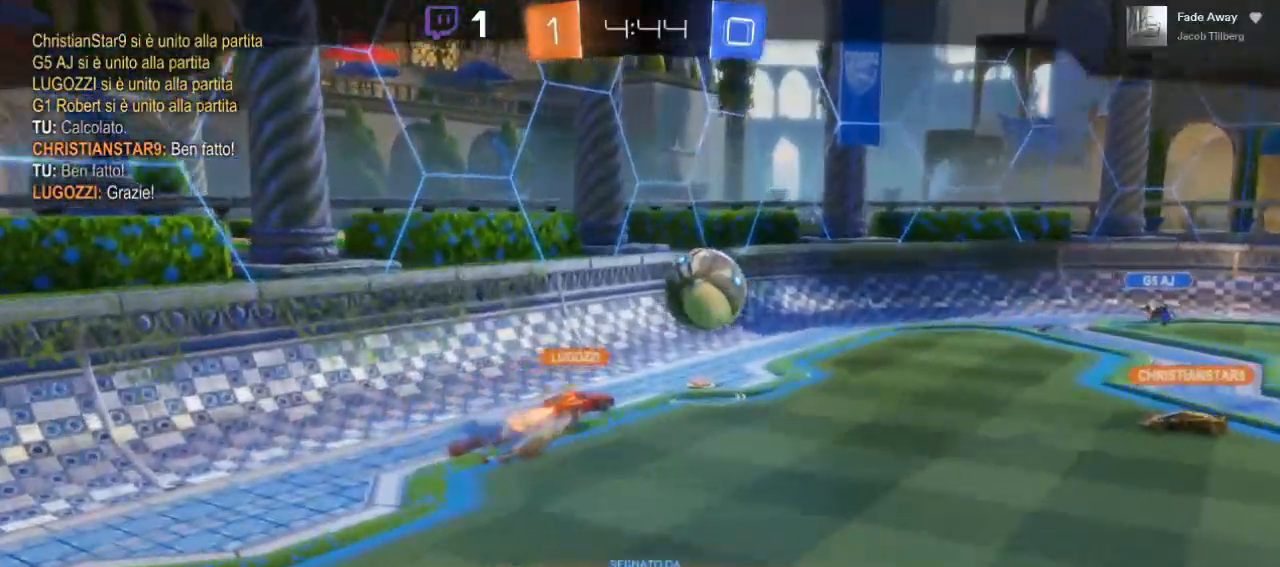
{"buttons": [], "left_stick": "center", "right_stick": "center", "events": [[383, "A", "down"], [467, "A", "up"]]}
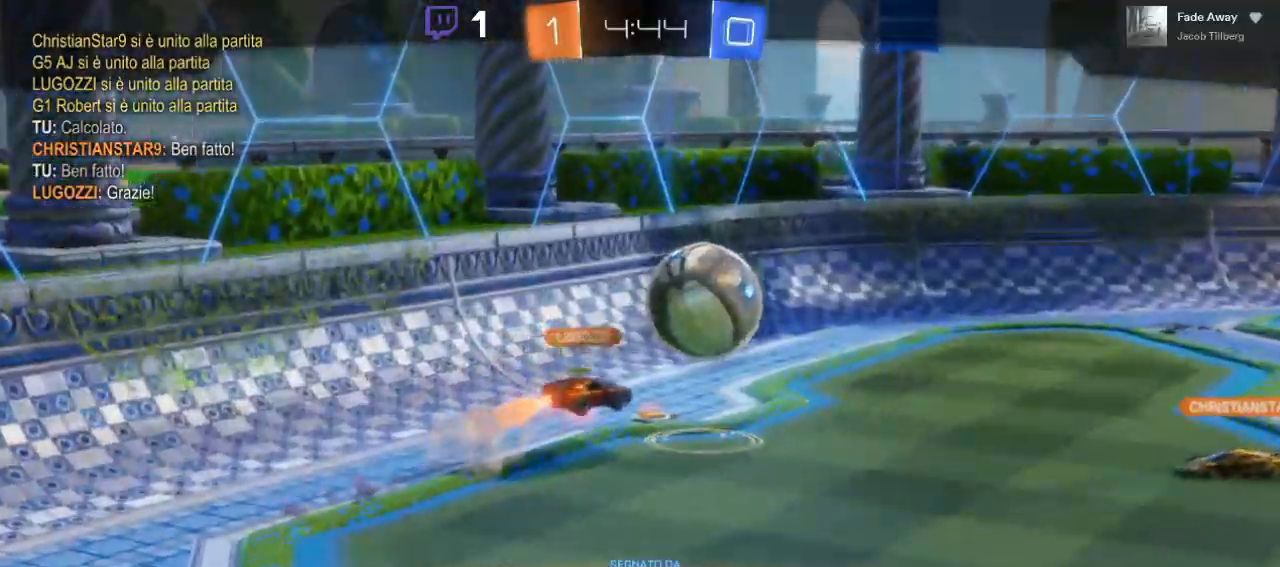
{"buttons": [], "left_stick": "left", "right_stick": "right", "events": [[67, "left_stick", "right"], [117, "right_stick", "left"], [250, "left_stick", "left"], [250, "right_stick", "down"], [350, "right_stick", "right"]]}
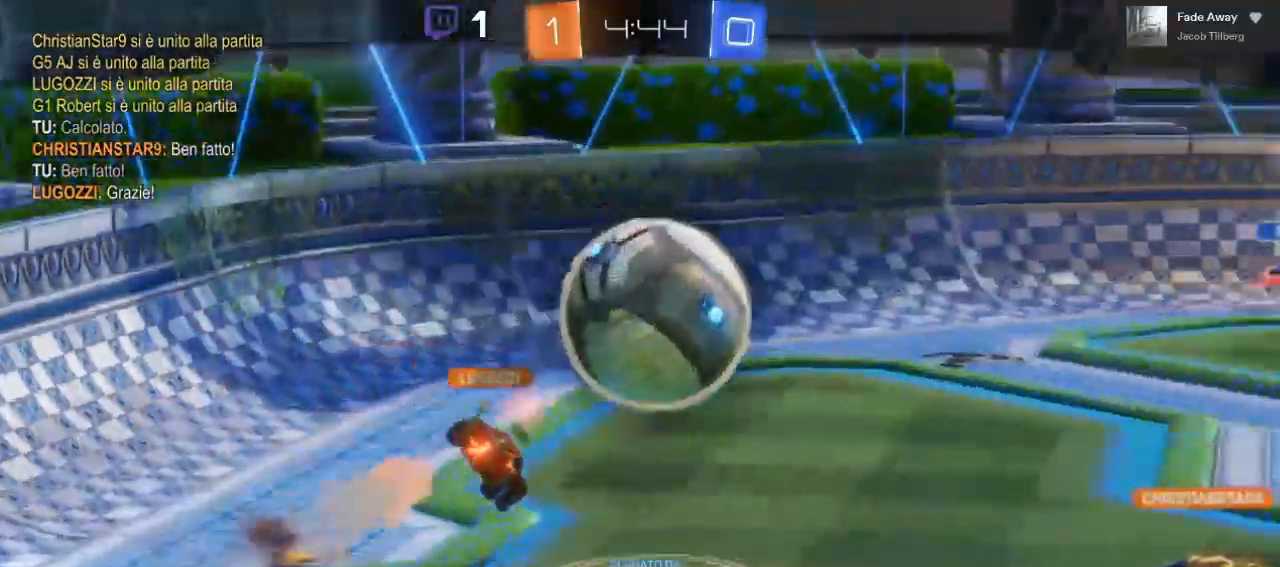
{"buttons": [], "left_stick": "left", "right_stick": "up-right", "events": [[33, "right_stick", "up-right"], [117, "left_stick", "down"], [217, "right_stick", "up-left"], [300, "left_stick", "left"], [333, "right_stick", "up-right"]]}
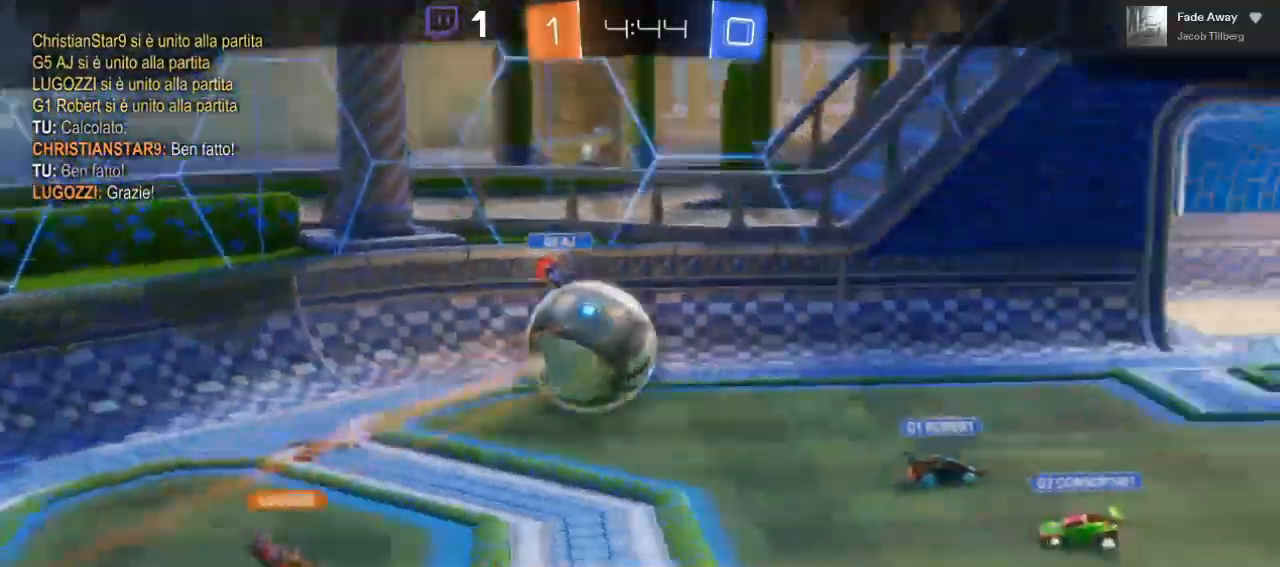
{"buttons": [], "left_stick": "up-left", "right_stick": "right", "events": [[100, "right_stick", "down-right"], [117, "left_stick", "up"], [183, "right_stick", "down"], [333, "left_stick", "up-right"], [350, "right_stick", "right"], [433, "left_stick", "up-left"]]}
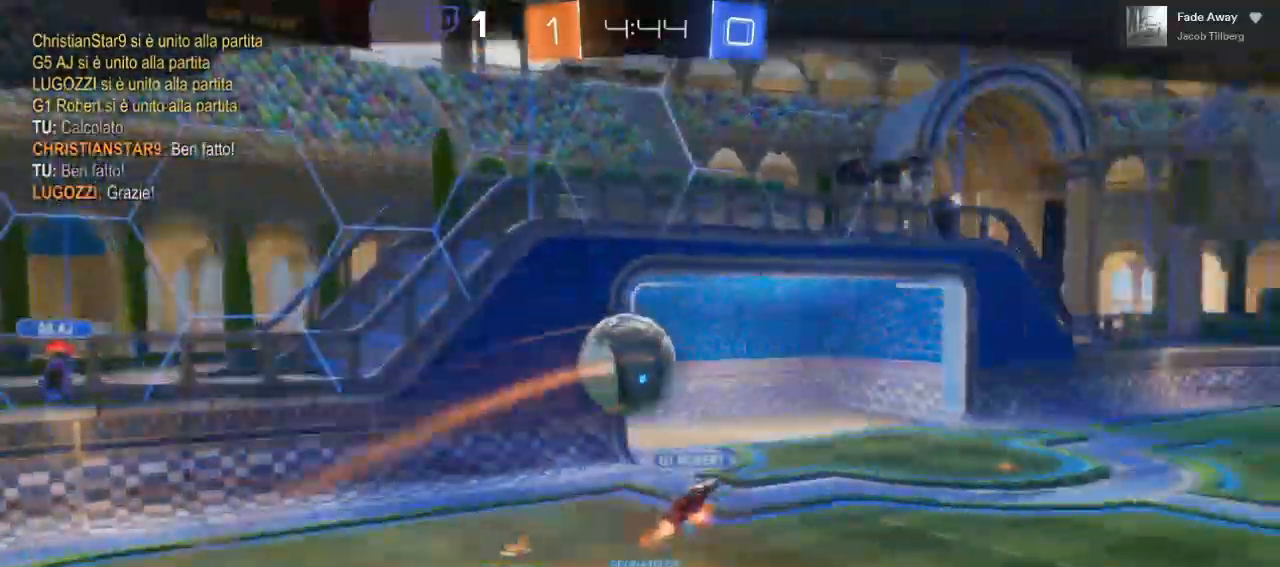
{"buttons": [], "left_stick": "center", "right_stick": "center", "events": [[33, "right_stick", "up"], [83, "left_stick", "down-right"], [83, "right_stick", "left"], [167, "right_stick", "center"], [200, "left_stick", "center"]]}
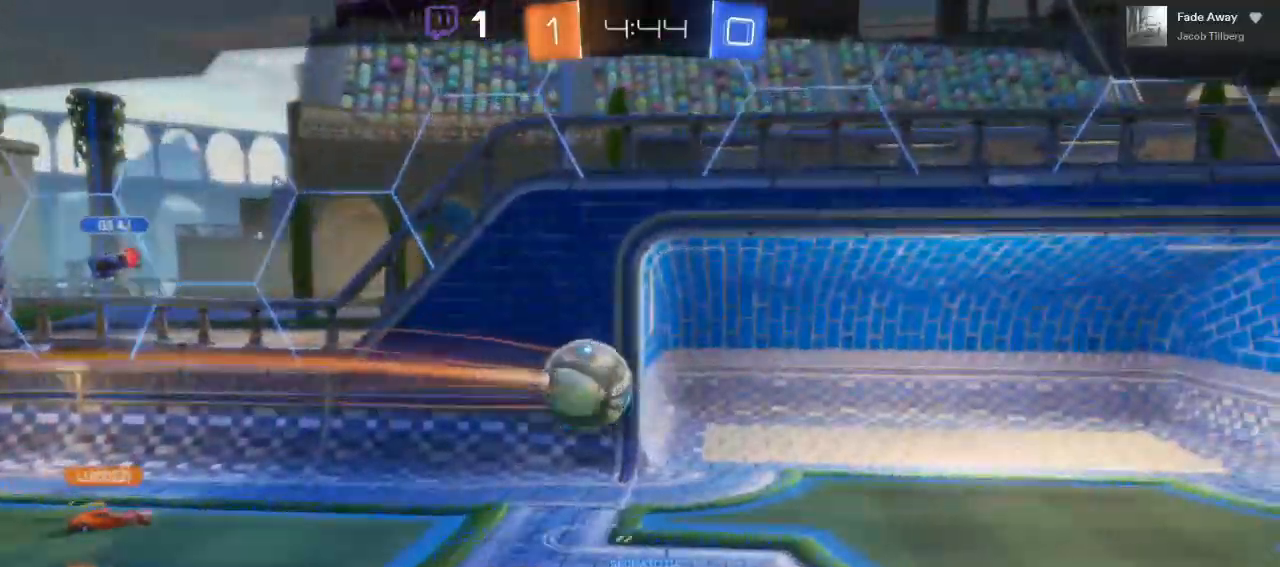
{"buttons": [], "left_stick": "center", "right_stick": "center", "events": [[183, "A", "down"], [317, "A", "up"]]}
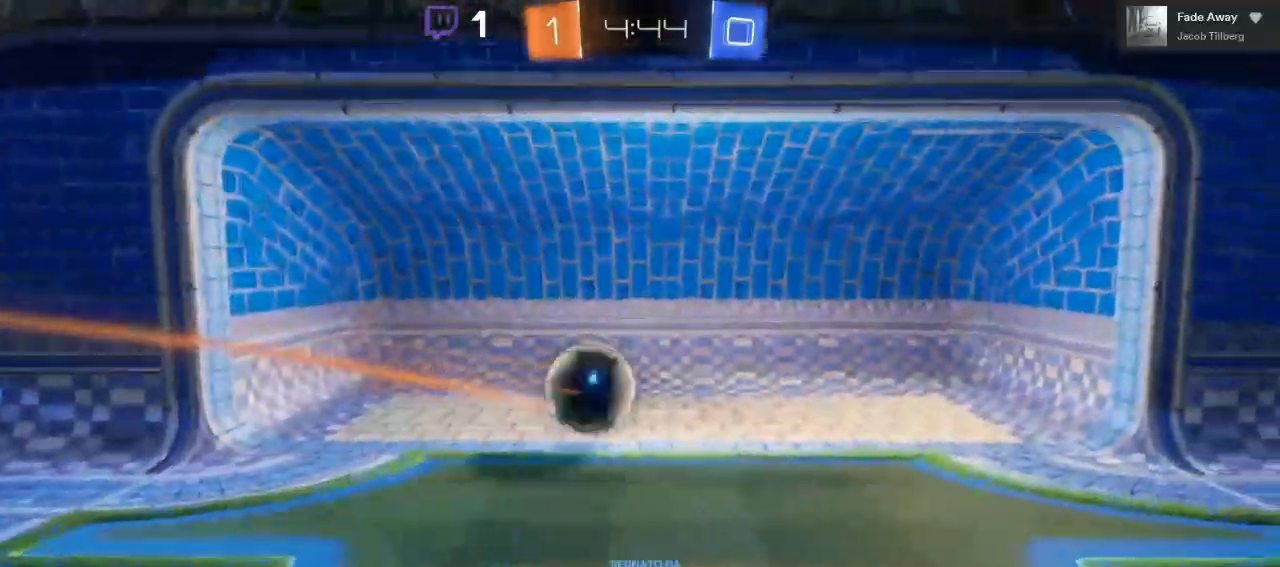
{"buttons": [], "left_stick": "center", "right_stick": "center", "events": []}
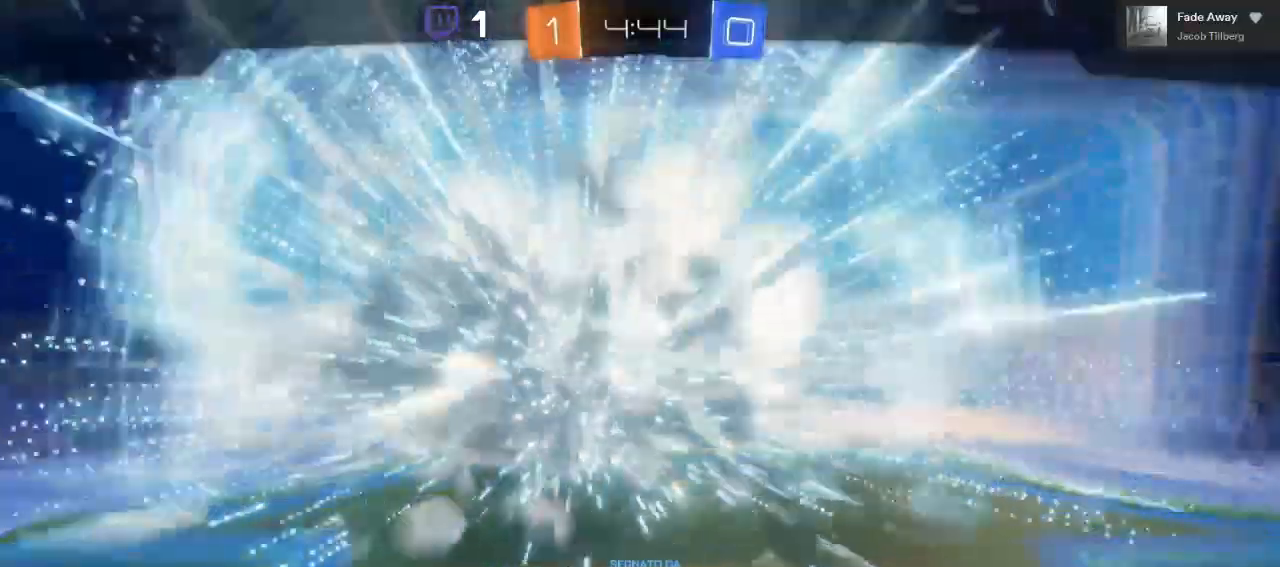
{"buttons": [], "left_stick": "center", "right_stick": "center", "events": []}
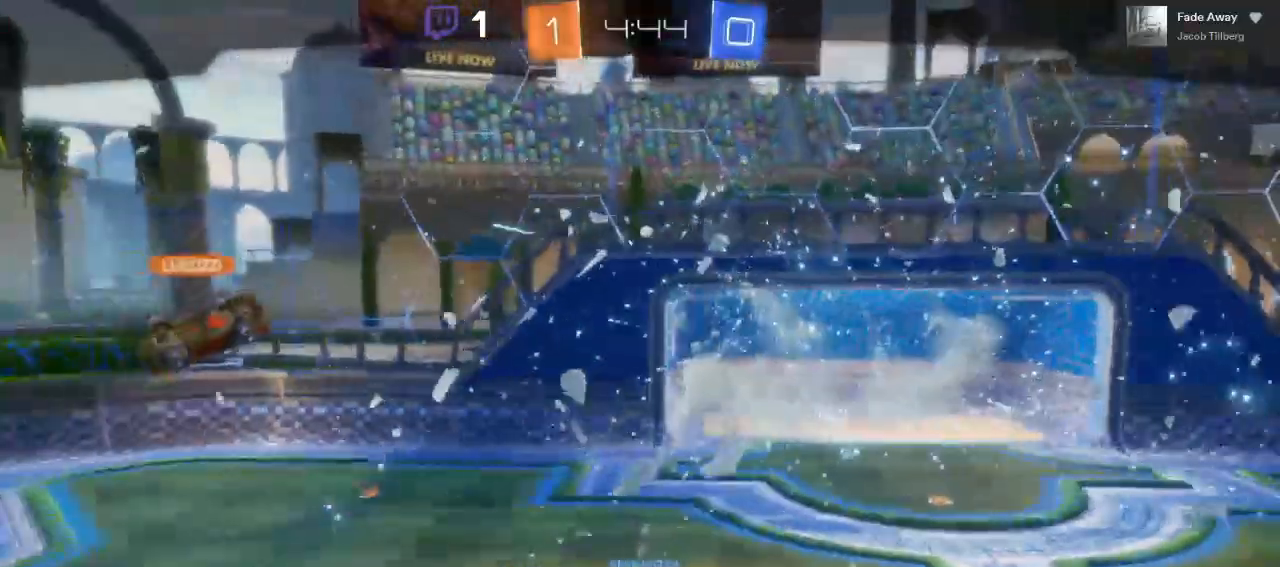
{"buttons": [], "left_stick": "center", "right_stick": "center", "events": []}
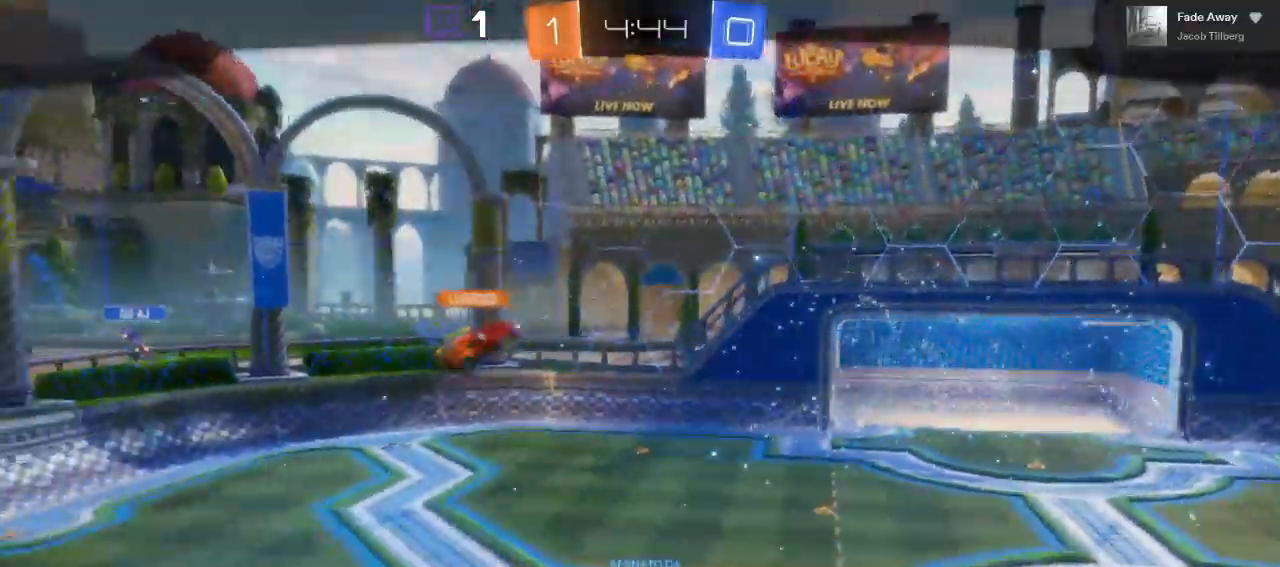
{"buttons": [], "left_stick": "center", "right_stick": "center", "events": []}
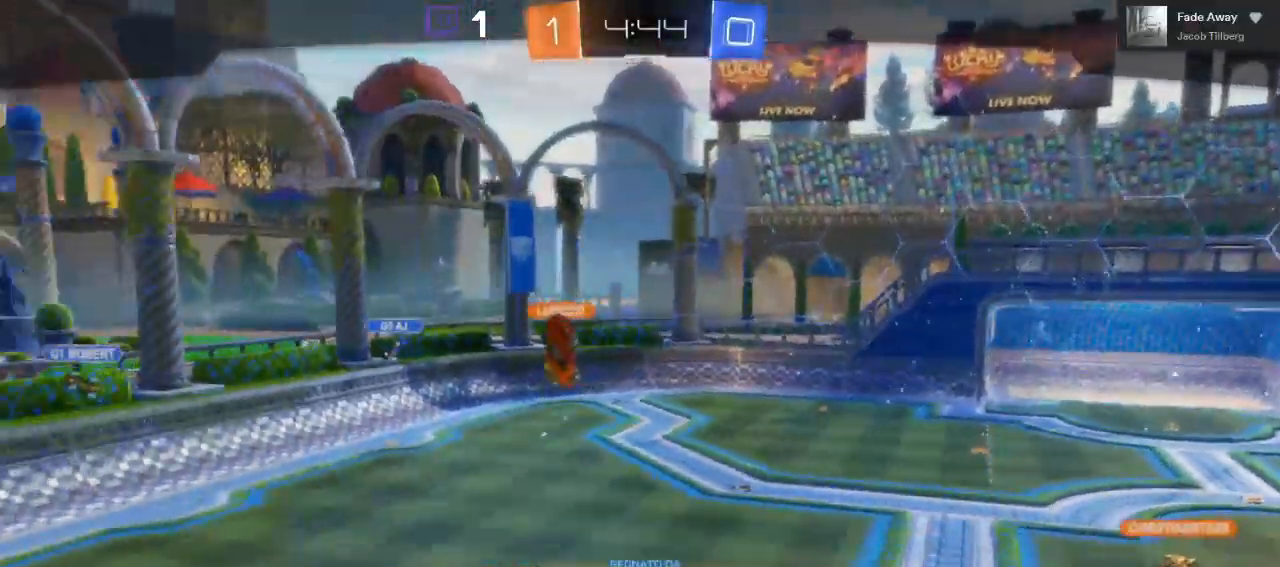
{"buttons": [], "left_stick": "center", "right_stick": "center", "events": []}
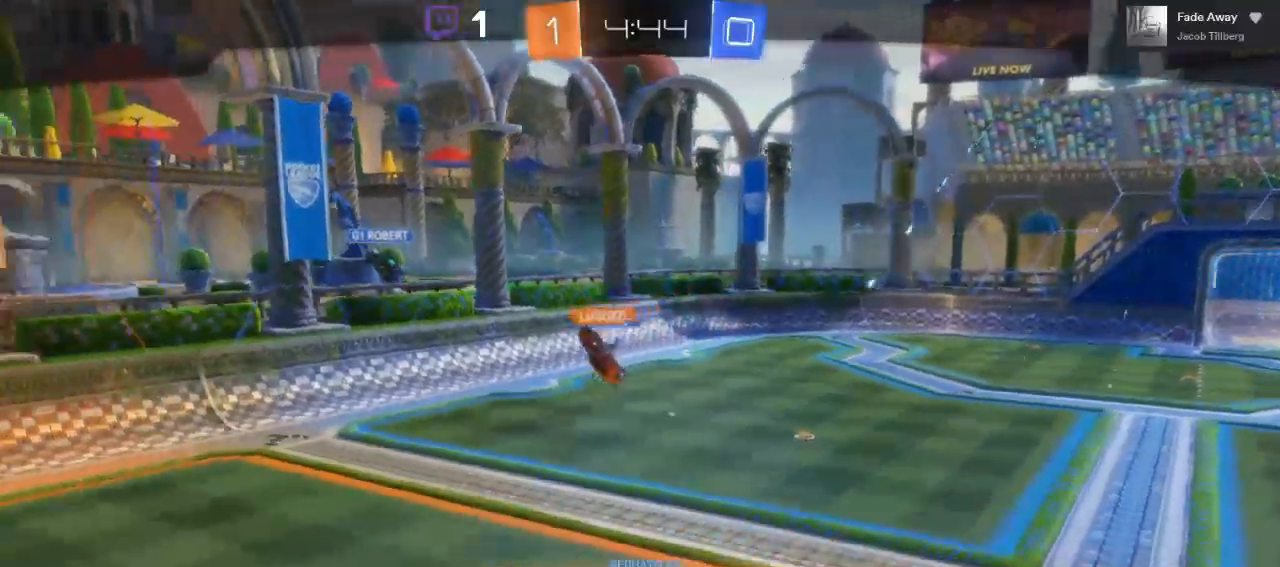
{"buttons": [], "left_stick": "center", "right_stick": "center", "events": []}
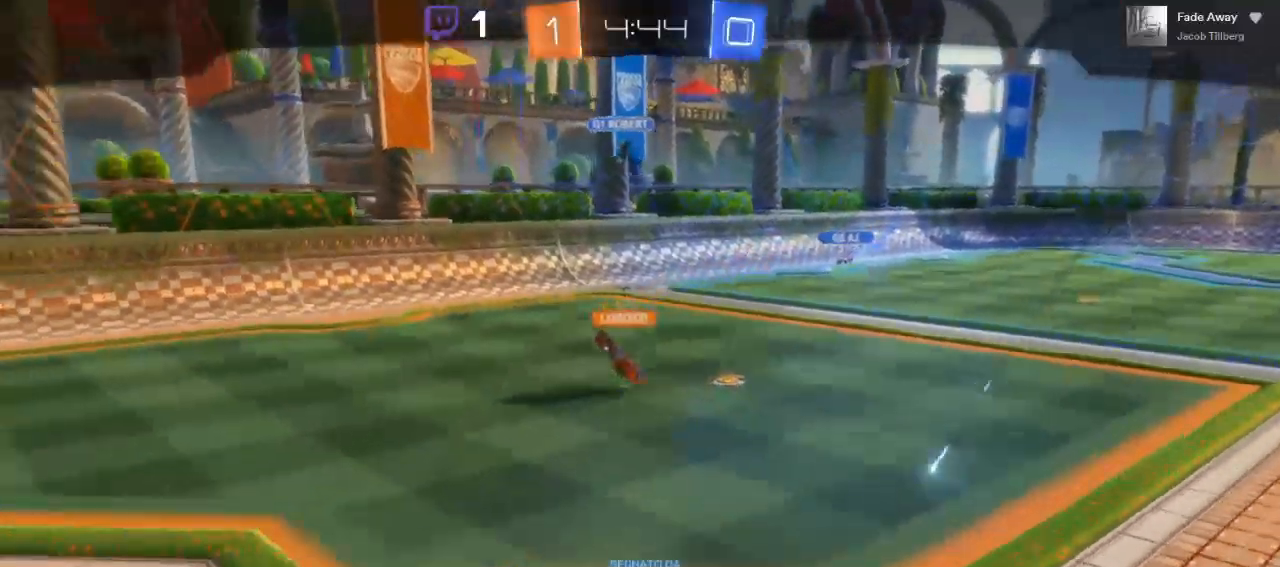
{"buttons": [], "left_stick": "center", "right_stick": "center", "events": []}
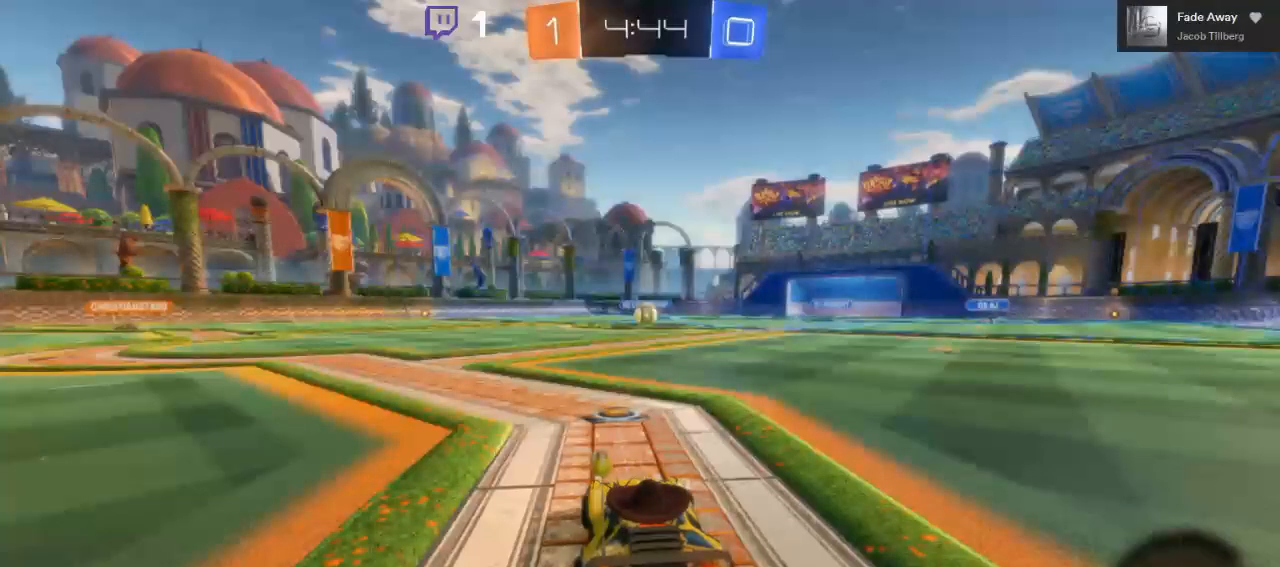
{"buttons": [], "left_stick": "right", "right_stick": "left", "events": [[433, "left_stick", "right"], [433, "right_stick", "left"]]}
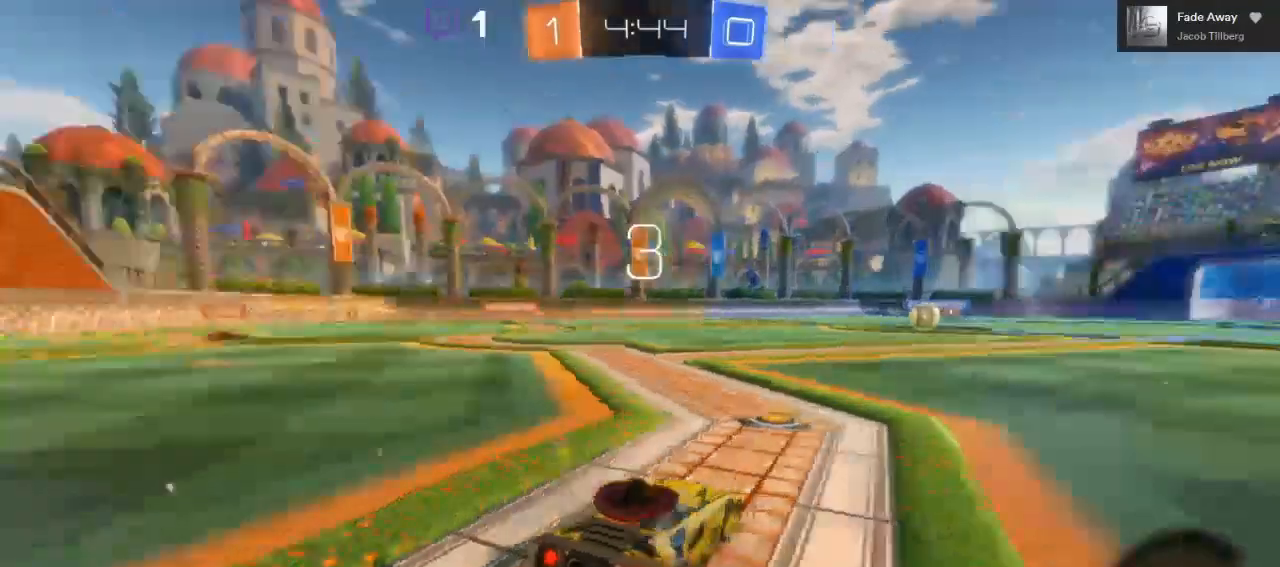
{"buttons": [], "left_stick": "center", "right_stick": "center", "events": [[283, "right_stick", "right"], [300, "left_stick", "left"], [333, "right_stick", "center"], [417, "left_stick", "center"]]}
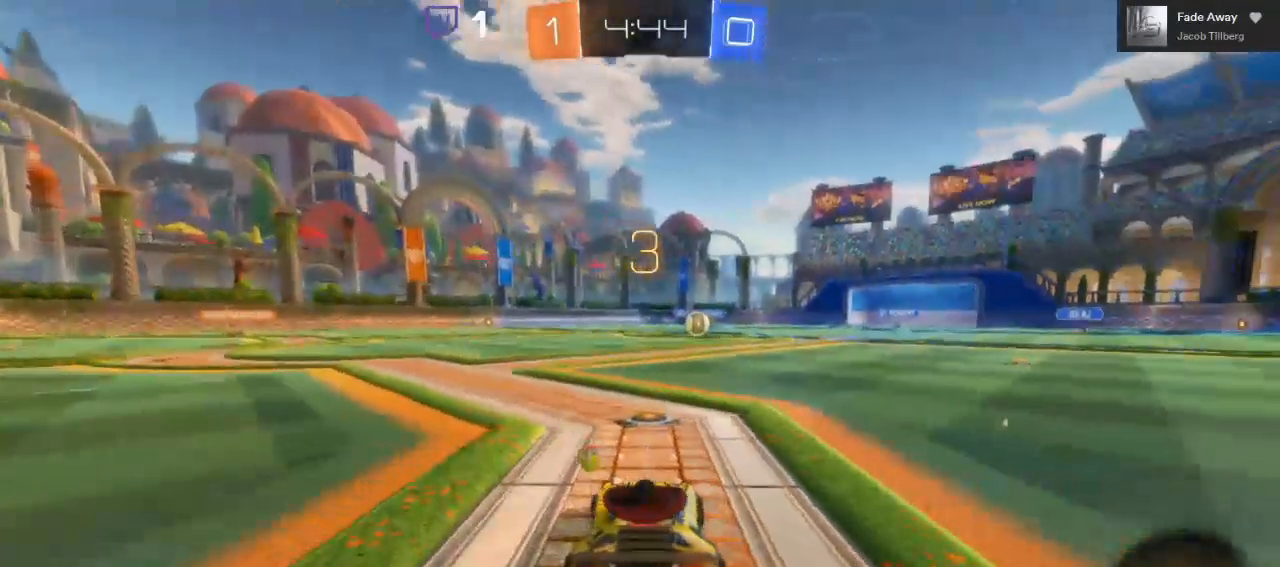
{"buttons": ["B", "R2"], "left_stick": "center", "right_stick": "center", "events": [[117, "R2", "down"], [433, "B", "down"]]}
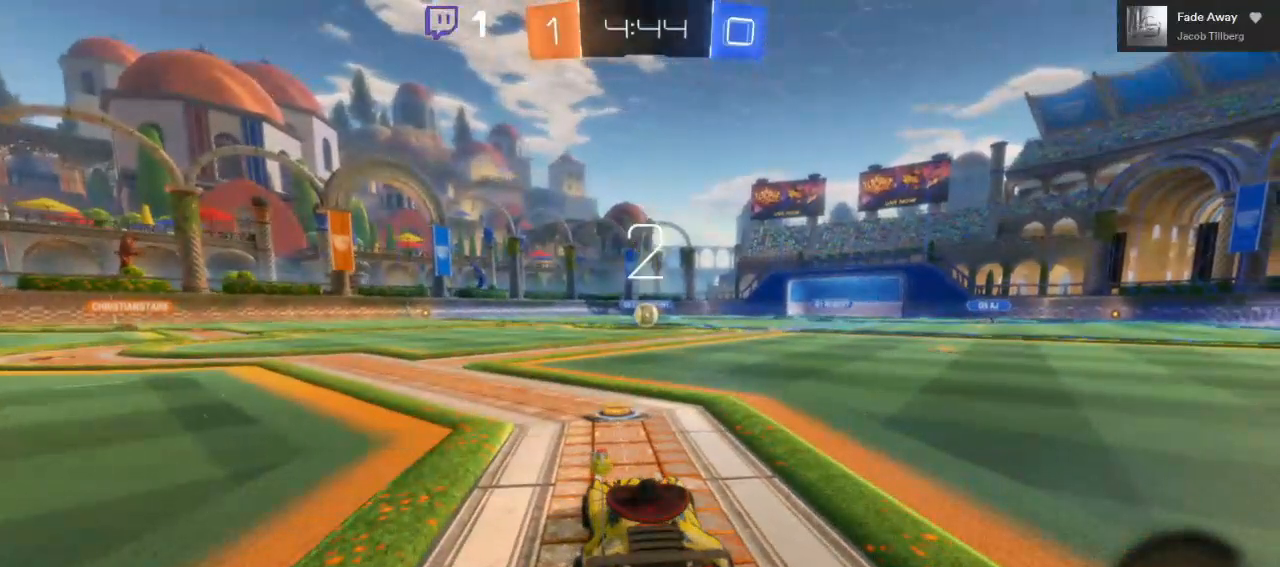
{"buttons": ["B", "R2"], "left_stick": "center", "right_stick": "center", "events": []}
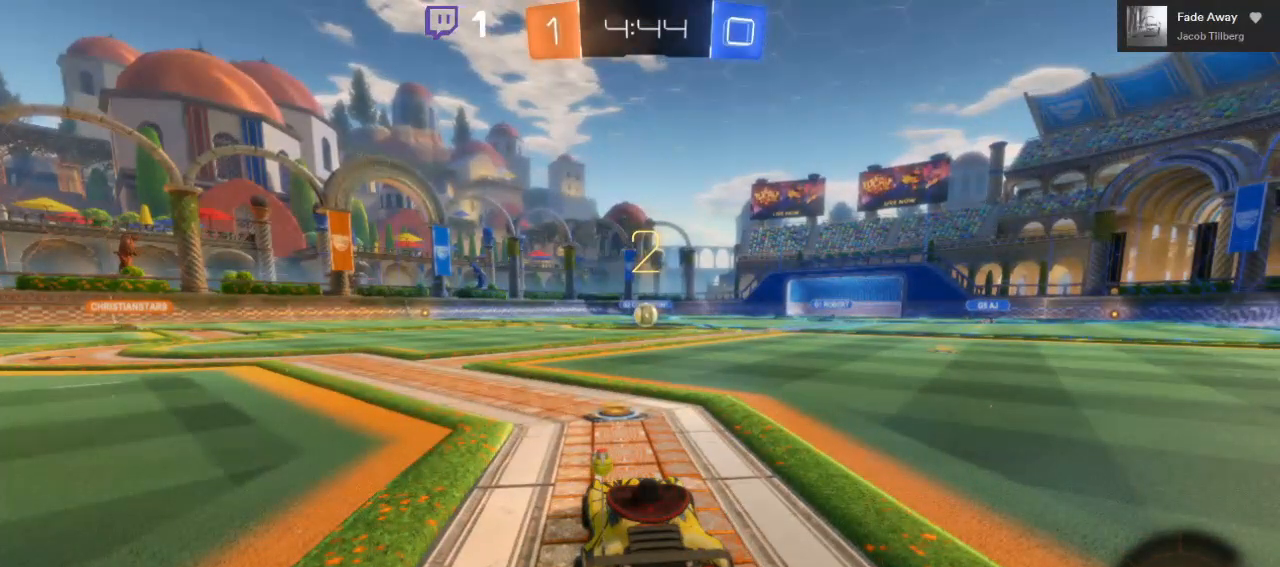
{"buttons": ["B", "R2"], "left_stick": "center", "right_stick": "center", "events": [[50, "B", "up"], [283, "B", "down"]]}
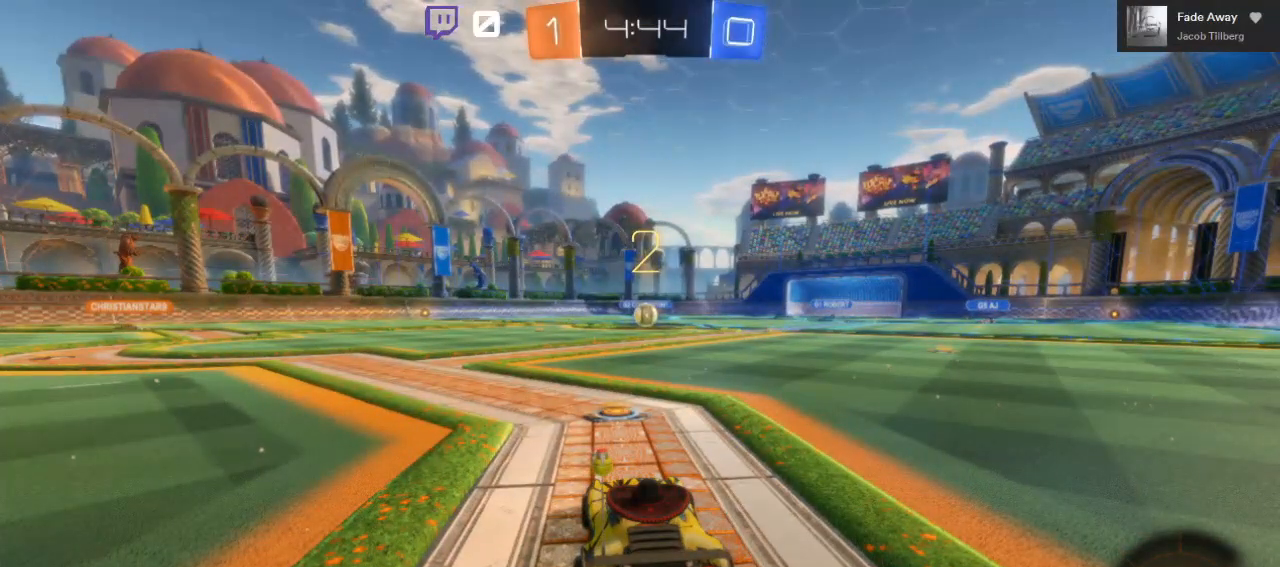
{"buttons": ["B", "R2"], "left_stick": "center", "right_stick": "center", "events": []}
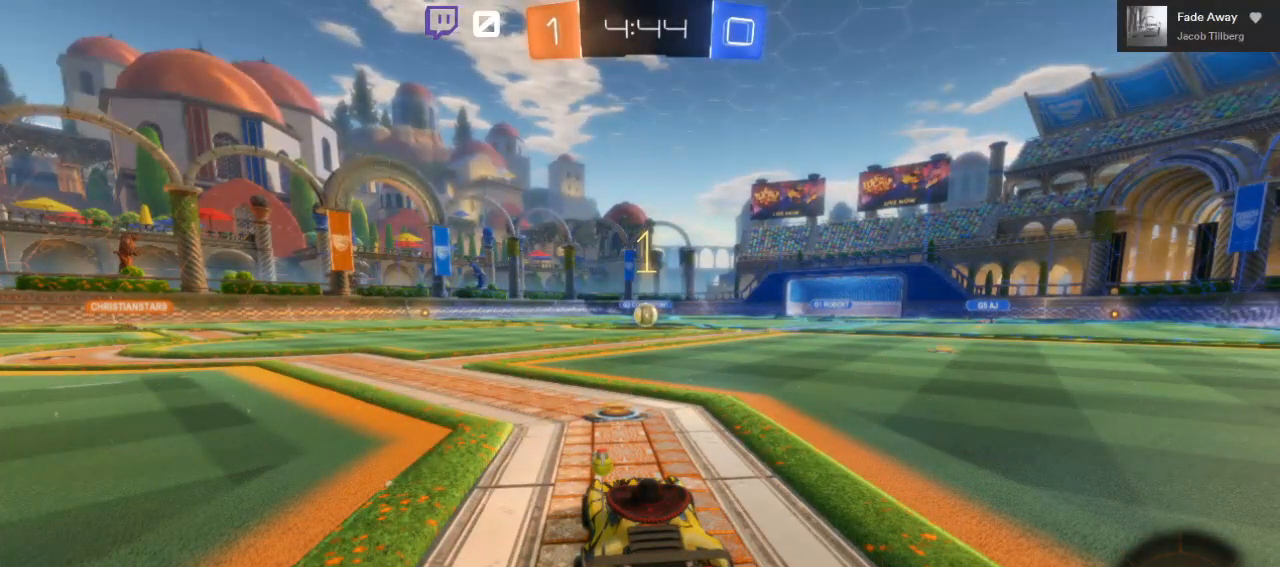
{"buttons": ["B", "R2"], "left_stick": "center", "right_stick": "center", "events": []}